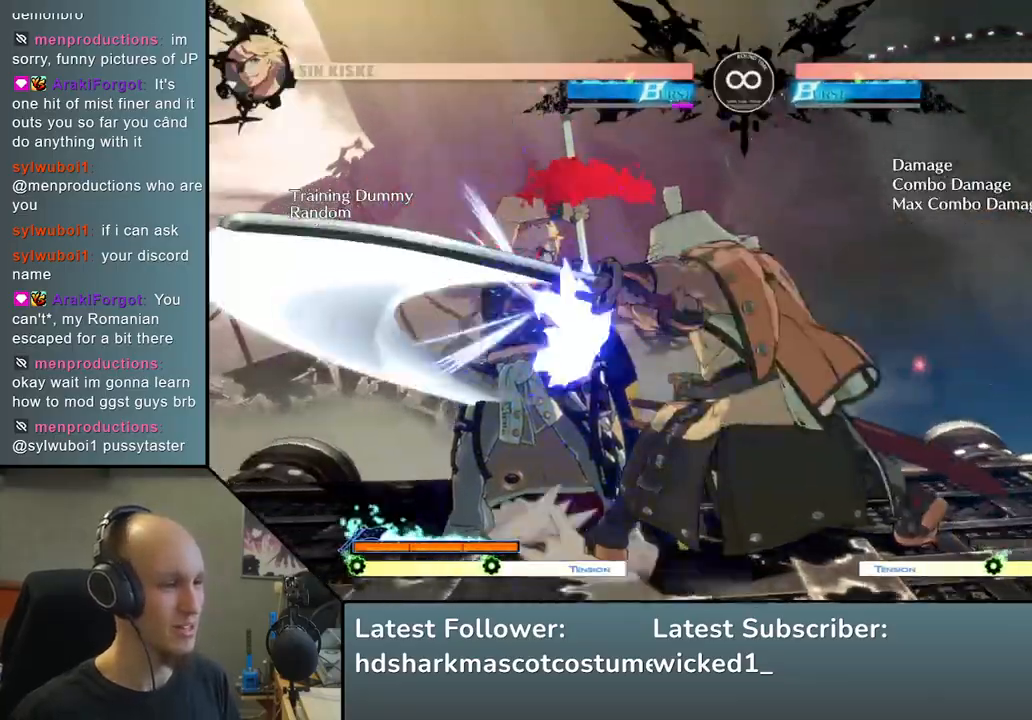
Gameplay with a controller (arcade stick); each line is a JSON object with the inputs held at the frame after it (dt_ms = milliseconds from this image to that frame). "events" lists button and stick changes between this image and that frame as [ms after this image, input, new state], when the widget could be followed in between. Not read: L3 R1 R3.
{"dt_ms": 500, "buttons": [], "left_stick": "left", "events": [[33, "TRIANGLE", "up"], [33, "left_stick", "left"], [167, "left_stick", "down"], [283, "left_stick", "left"], [383, "left_stick", "down"], [467, "left_stick", "left"]]}
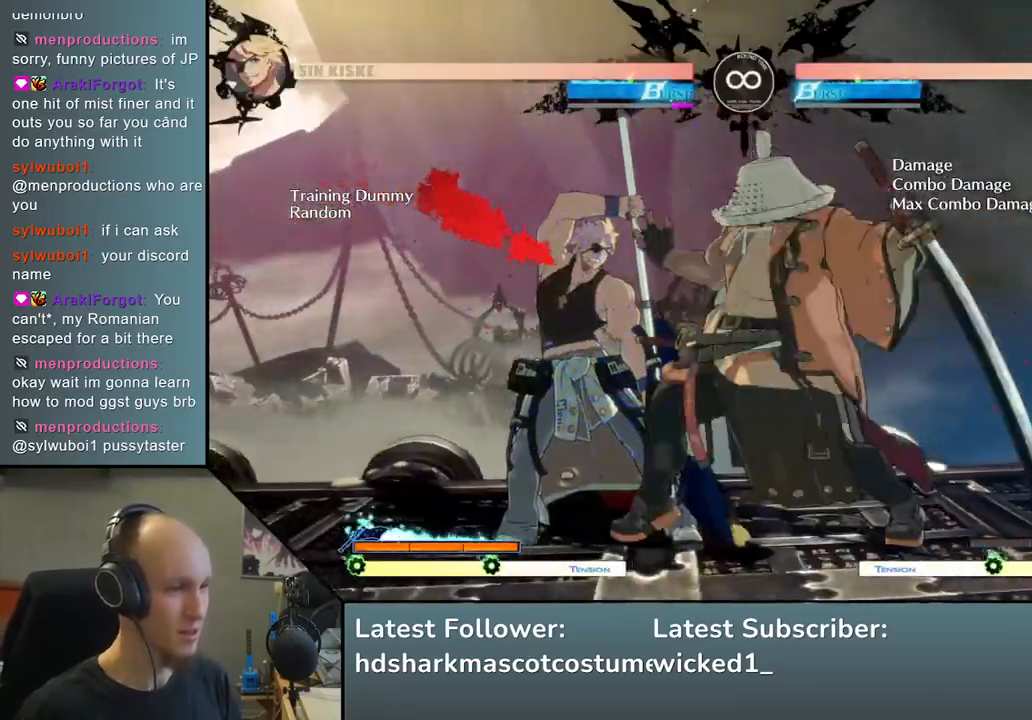
{"dt_ms": 500, "buttons": [], "left_stick": "left", "events": []}
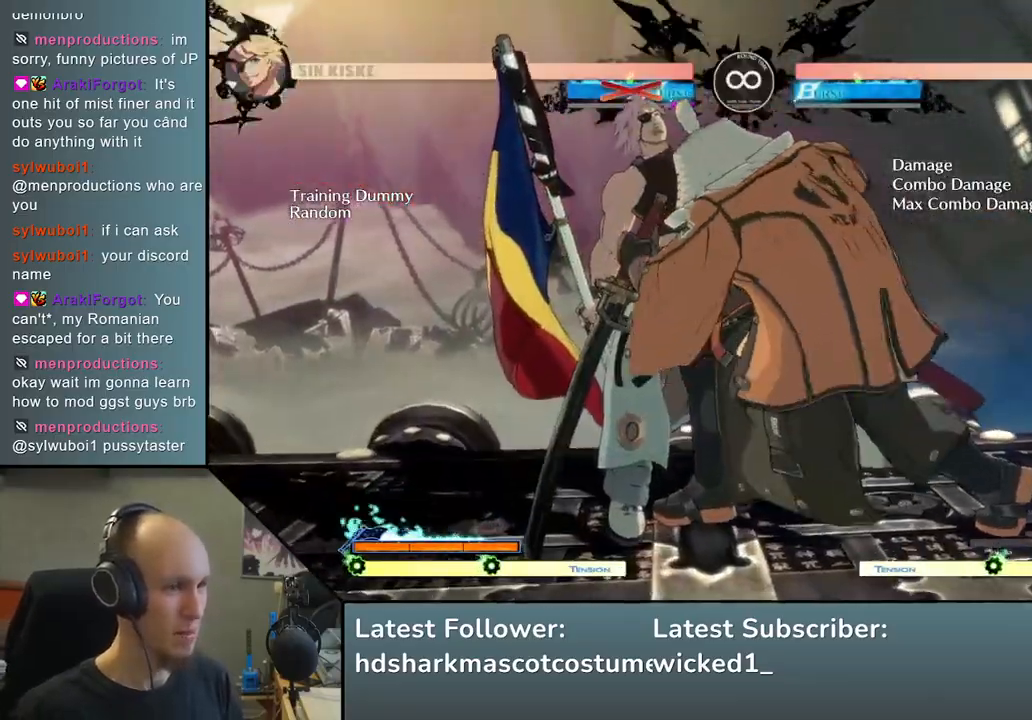
{"dt_ms": 500, "buttons": ["SQUARE", "TRIANGLE", "R2"], "left_stick": "left", "events": [[133, "R2", "down"], [183, "SQUARE", "down"], [183, "TRIANGLE", "down"]]}
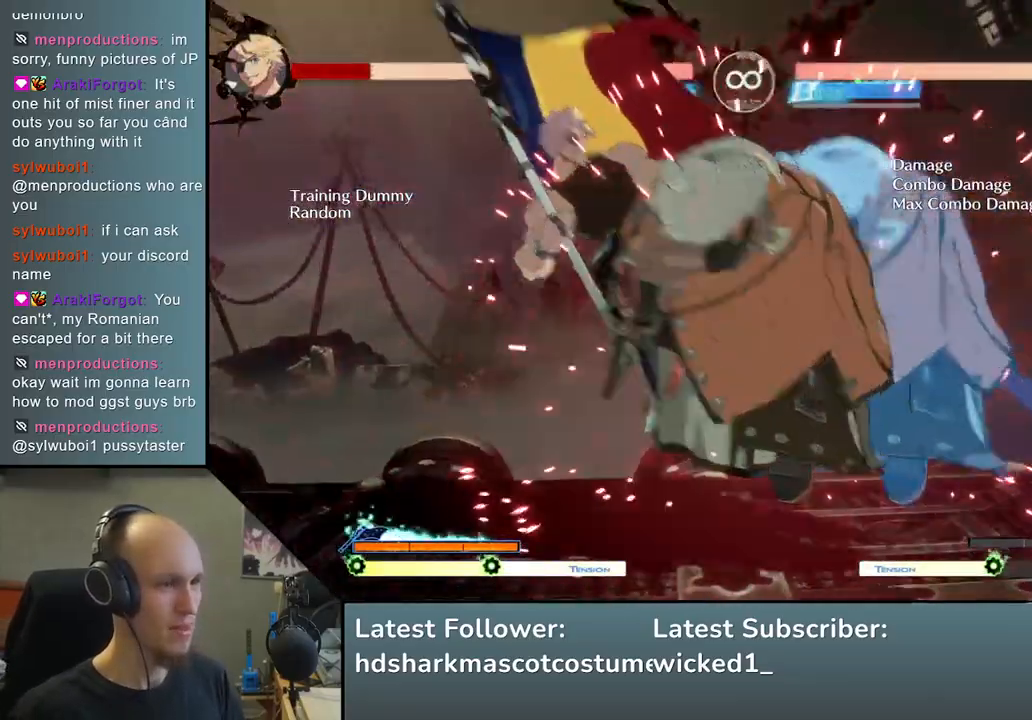
{"dt_ms": 500, "buttons": ["SQUARE"], "left_stick": "down", "events": [[100, "SQUARE", "up"], [100, "TRIANGLE", "up"], [117, "R2", "up"], [267, "left_stick", "center"], [367, "left_stick", "down"], [467, "SQUARE", "down"]]}
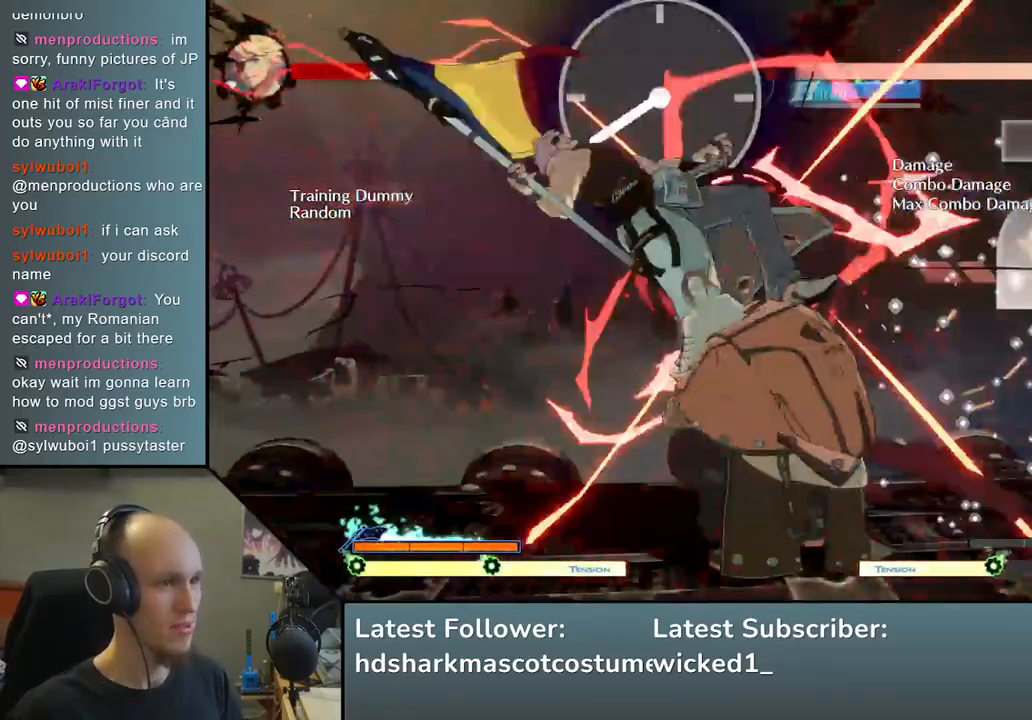
{"dt_ms": 500, "buttons": ["TRIANGLE"], "left_stick": "left", "events": [[150, "SQUARE", "up"], [150, "left_stick", "center"], [333, "left_stick", "down-right"], [450, "left_stick", "left"], [500, "TRIANGLE", "down"]]}
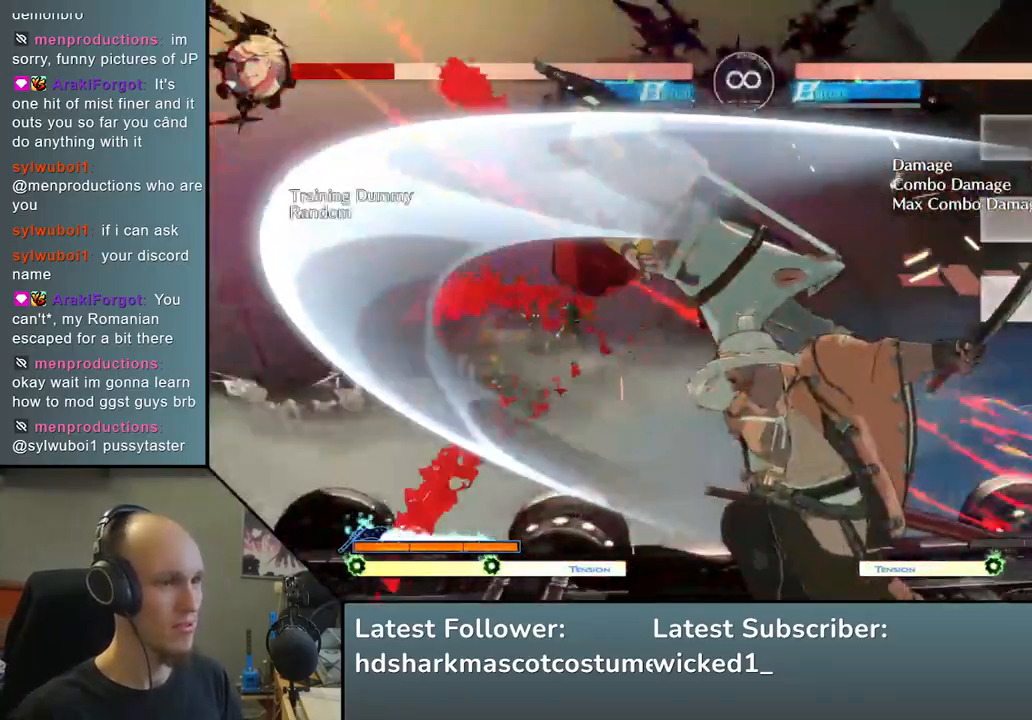
{"dt_ms": 500, "buttons": [], "left_stick": "center", "events": [[83, "left_stick", "center"], [133, "TRIANGLE", "up"], [133, "left_stick", "down-right"], [267, "left_stick", "left"], [317, "L2", "down"], [383, "left_stick", "center"], [417, "L2", "up"]]}
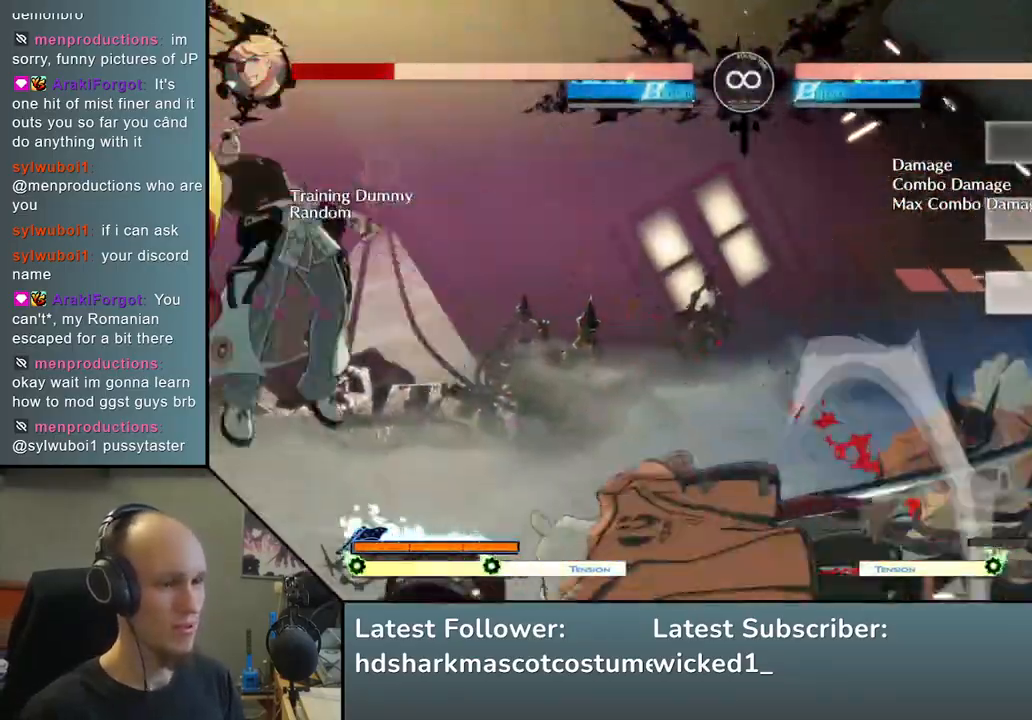
{"dt_ms": 500, "buttons": ["SQUARE"], "left_stick": "down", "events": [[17, "L2", "down"], [67, "L2", "up"], [167, "L2", "down"], [217, "L2", "up"], [250, "L2", "down"], [350, "L2", "up"], [350, "left_stick", "left"], [433, "left_stick", "down"], [500, "SQUARE", "down"]]}
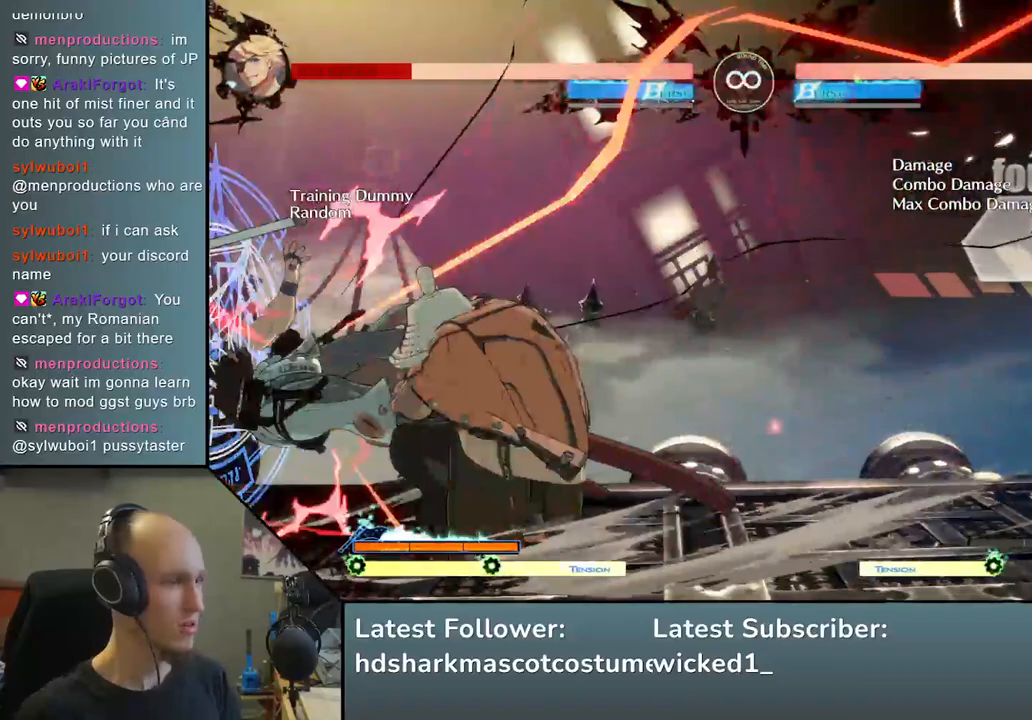
{"dt_ms": 500, "buttons": ["START"], "left_stick": "center", "events": [[33, "left_stick", "right"], [183, "SQUARE", "up"], [283, "left_stick", "center"], [400, "START", "down"]]}
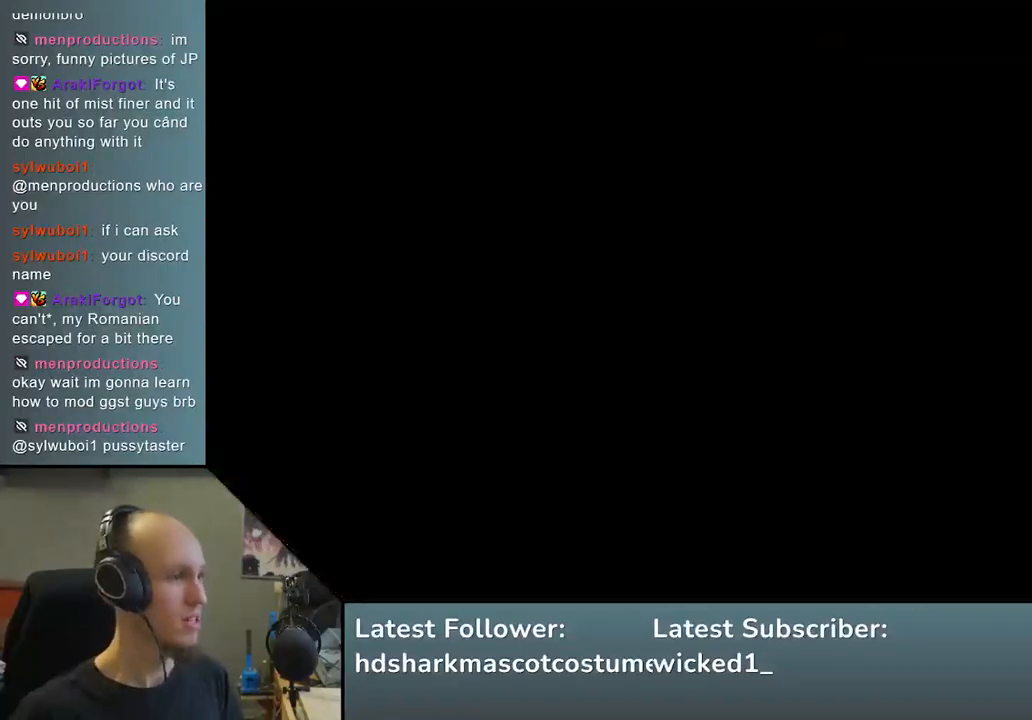
{"dt_ms": 500, "buttons": [], "left_stick": "center", "events": [[67, "START", "up"], [150, "TRIANGLE", "down"], [250, "TRIANGLE", "up"], [367, "TRIANGLE", "down"], [450, "TRIANGLE", "up"]]}
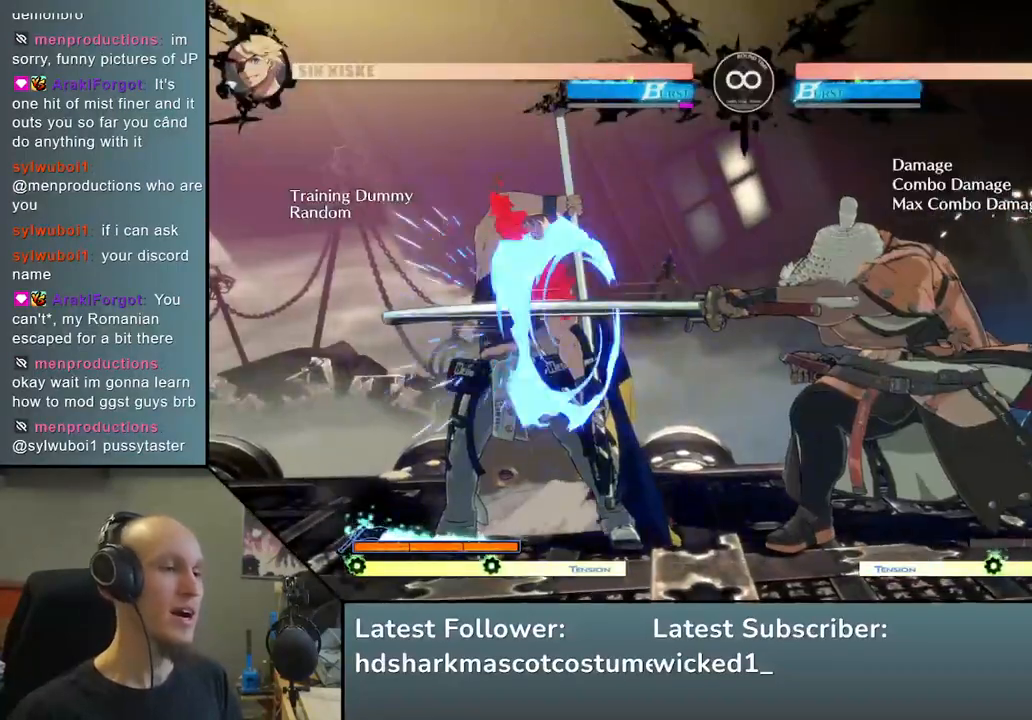
{"dt_ms": 500, "buttons": [], "left_stick": "down", "events": [[67, "TRIANGLE", "down"], [150, "TRIANGLE", "up"], [300, "left_stick", "left"], [433, "left_stick", "down"]]}
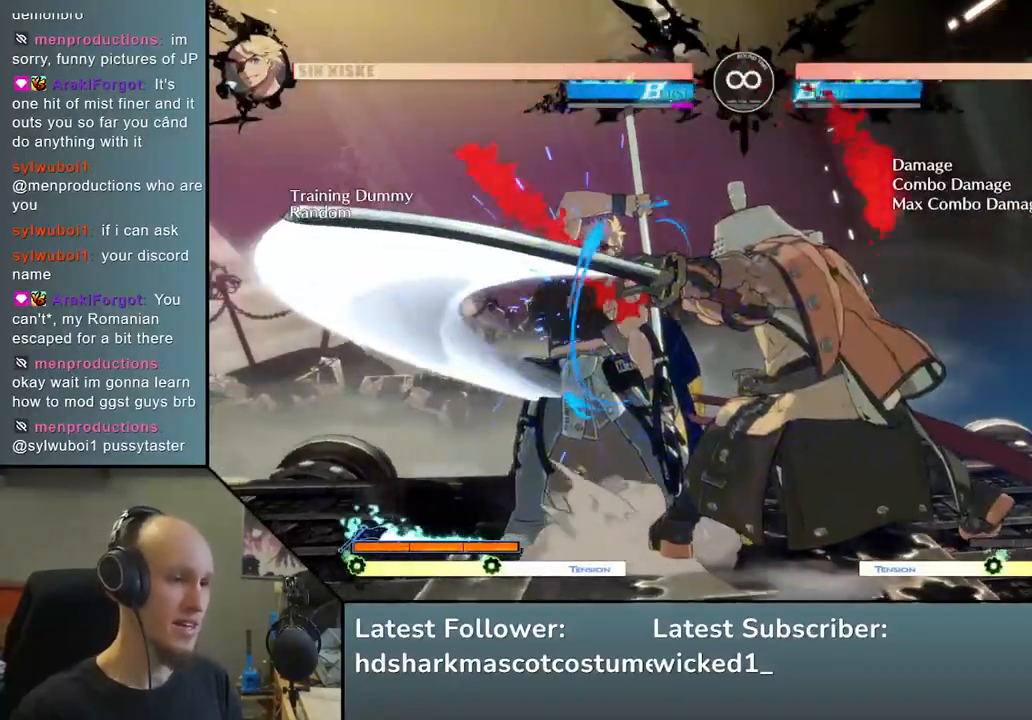
{"dt_ms": 500, "buttons": [], "left_stick": "left", "events": [[33, "left_stick", "left"], [133, "left_stick", "down"], [217, "left_stick", "left"]]}
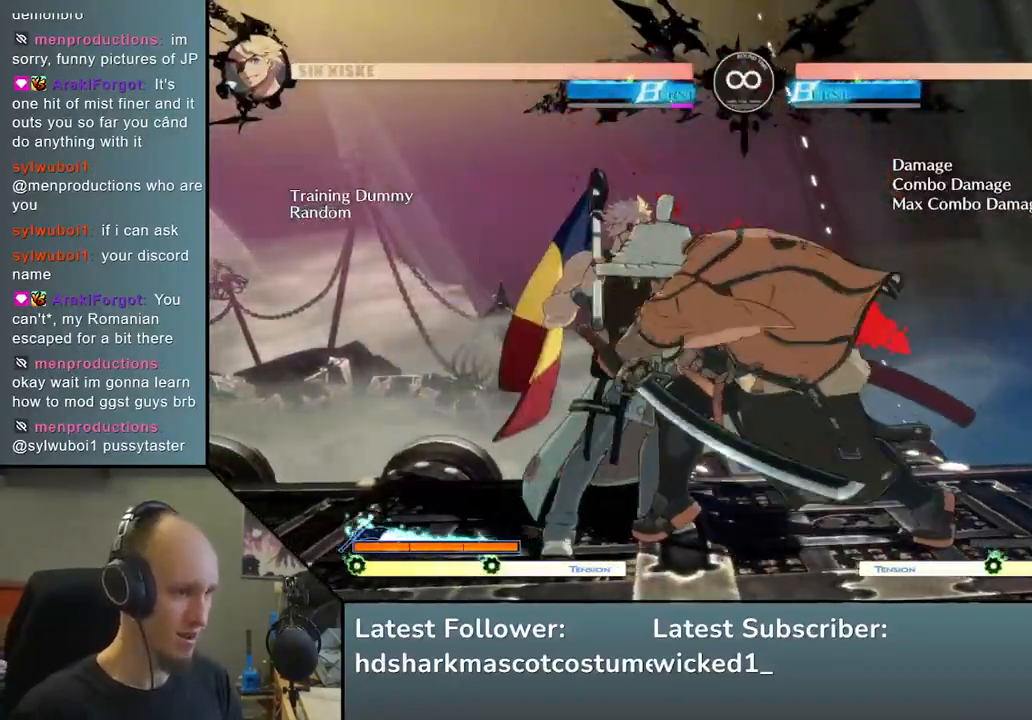
{"dt_ms": 500, "buttons": [], "left_stick": "center", "events": [[250, "left_stick", "center"], [350, "START", "down"], [467, "START", "up"]]}
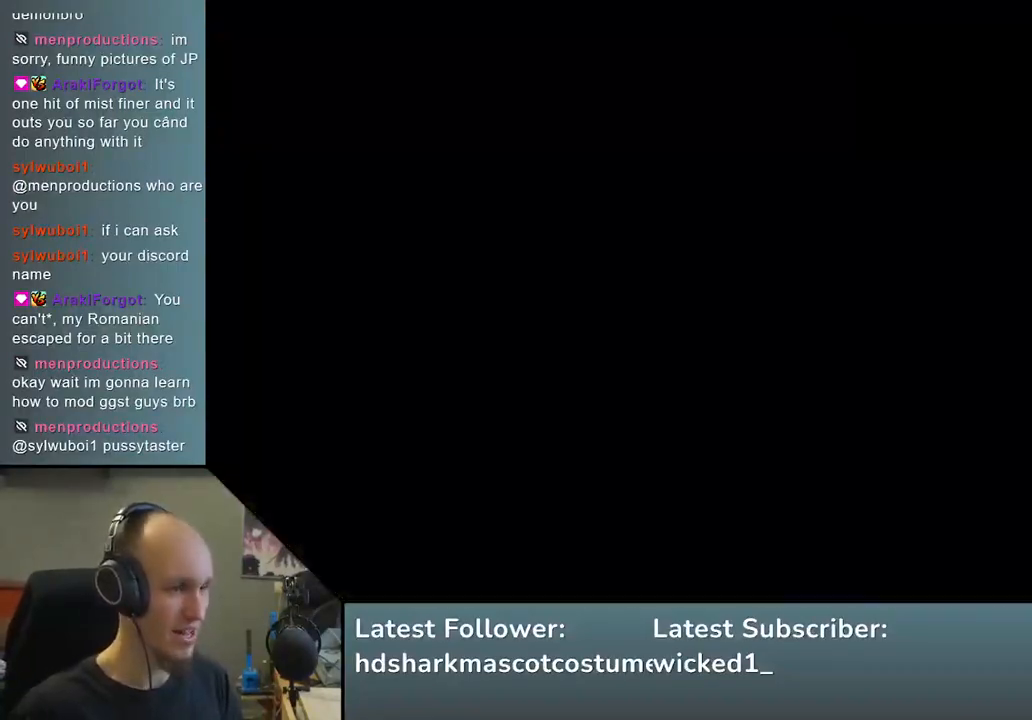
{"dt_ms": 500, "buttons": ["TRIANGLE"], "left_stick": "center", "events": [[17, "TRIANGLE", "down"], [117, "TRIANGLE", "up"], [217, "TRIANGLE", "down"], [317, "TRIANGLE", "up"], [417, "TRIANGLE", "down"]]}
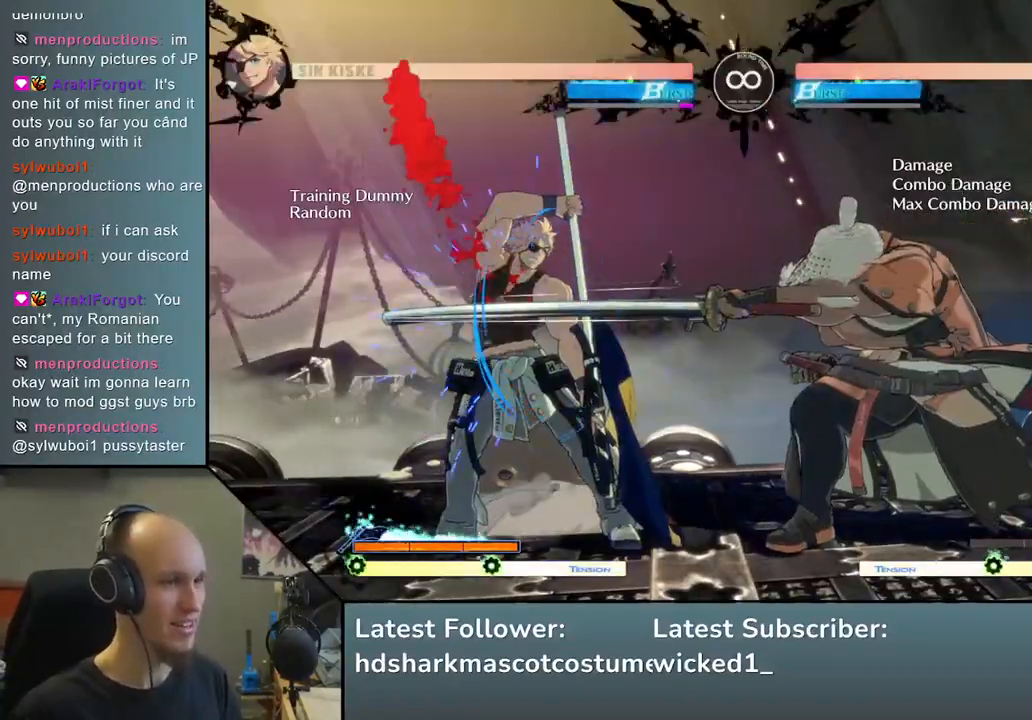
{"dt_ms": 500, "buttons": [], "left_stick": "left", "events": [[17, "TRIANGLE", "up"], [200, "left_stick", "left"]]}
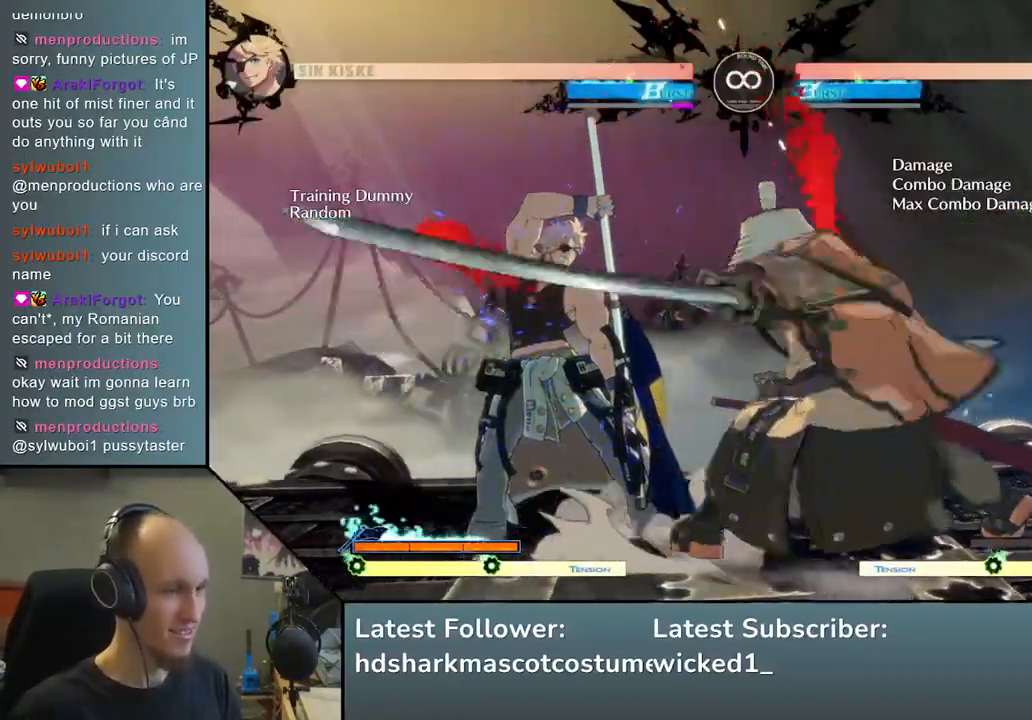
{"dt_ms": 500, "buttons": [], "left_stick": "left", "events": [[50, "left_stick", "down"], [167, "left_stick", "left"]]}
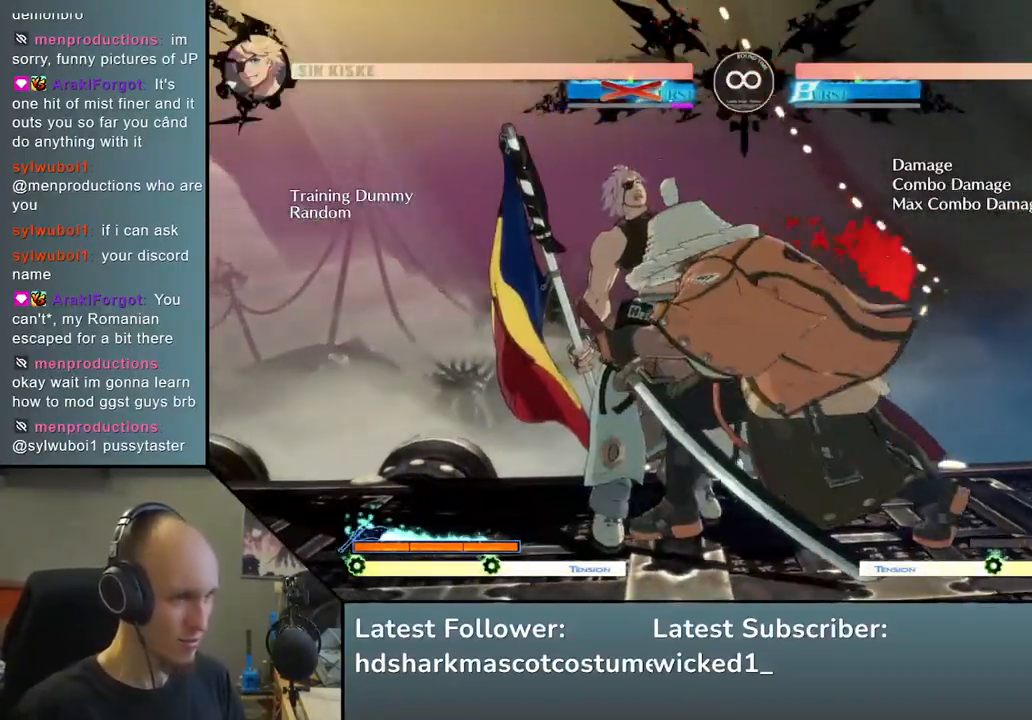
{"dt_ms": 1000, "buttons": [], "left_stick": "left", "events": [[450, "R2", "down"], [483, "SQUARE", "down"], [483, "TRIANGLE", "down"], [850, "SQUARE", "up"], [867, "TRIANGLE", "up"], [883, "R2", "up"]]}
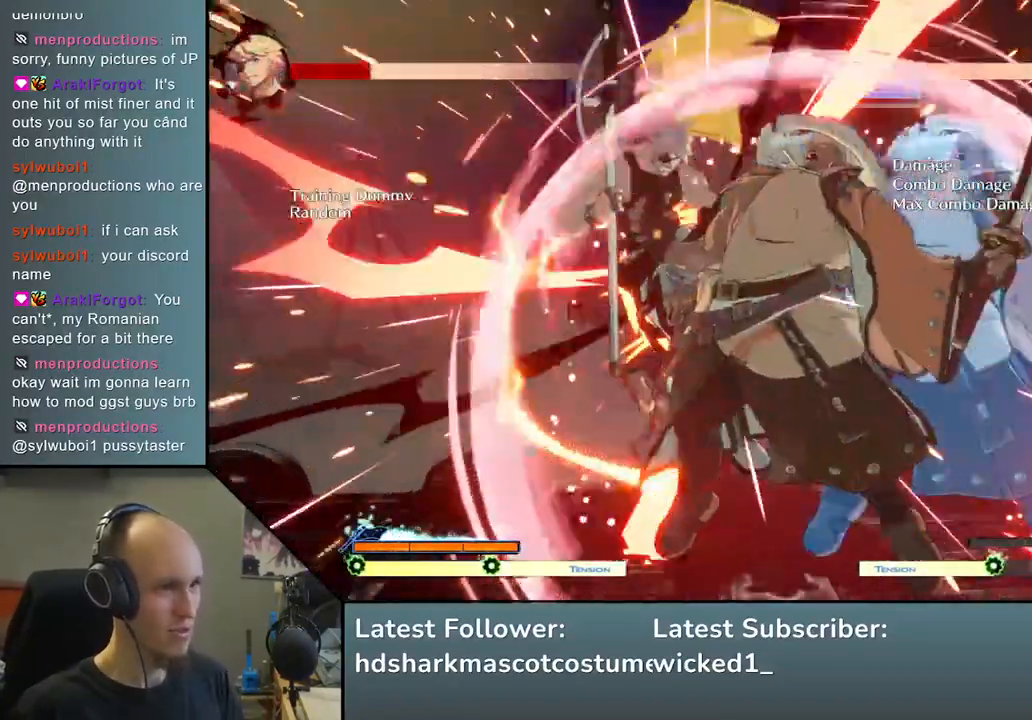
{"dt_ms": 500, "buttons": [], "left_stick": "center", "events": [[117, "left_stick", "center"], [183, "left_stick", "down"], [283, "SQUARE", "down"], [467, "SQUARE", "up"], [500, "left_stick", "center"]]}
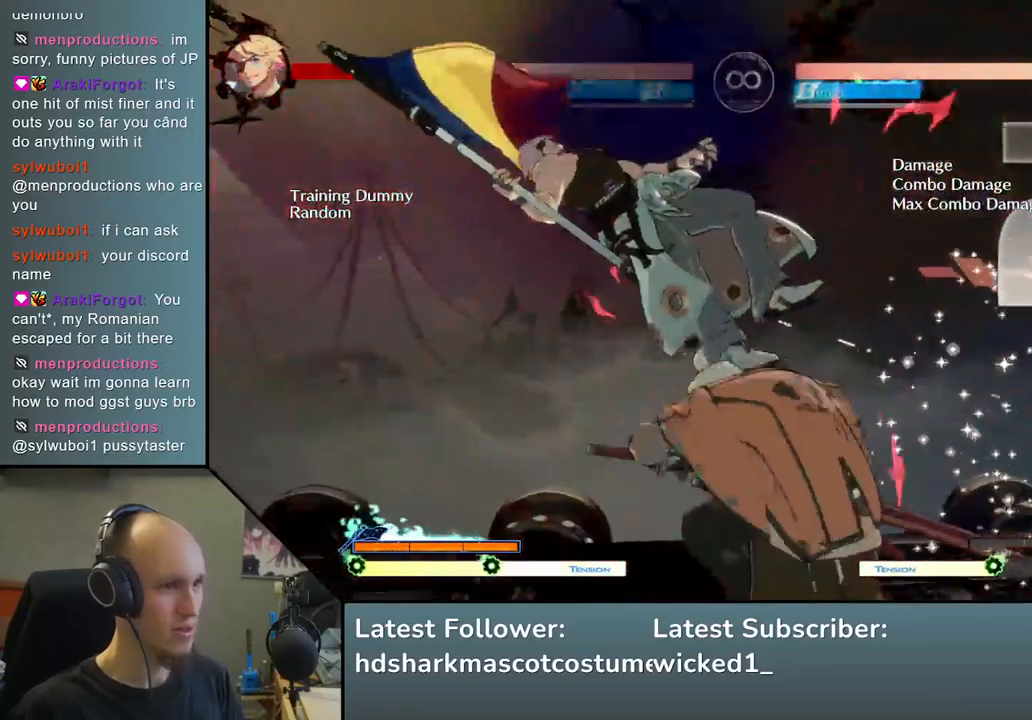
{"dt_ms": 500, "buttons": [], "left_stick": "down", "events": [[200, "left_stick", "right"], [283, "left_stick", "down"], [333, "left_stick", "left"], [383, "TRIANGLE", "down"], [467, "left_stick", "down"], [500, "TRIANGLE", "up"]]}
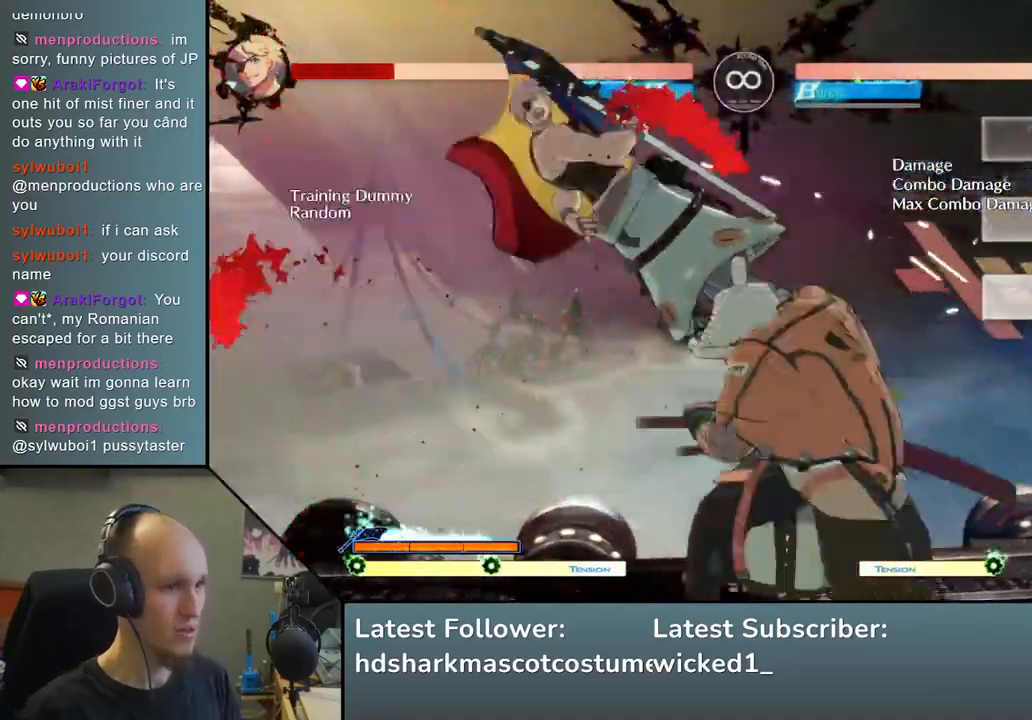
{"dt_ms": 500, "buttons": [], "left_stick": "center", "events": [[150, "left_stick", "left"], [183, "L2", "down"], [267, "left_stick", "center"], [300, "L2", "up"], [400, "L2", "down"], [450, "L2", "up"]]}
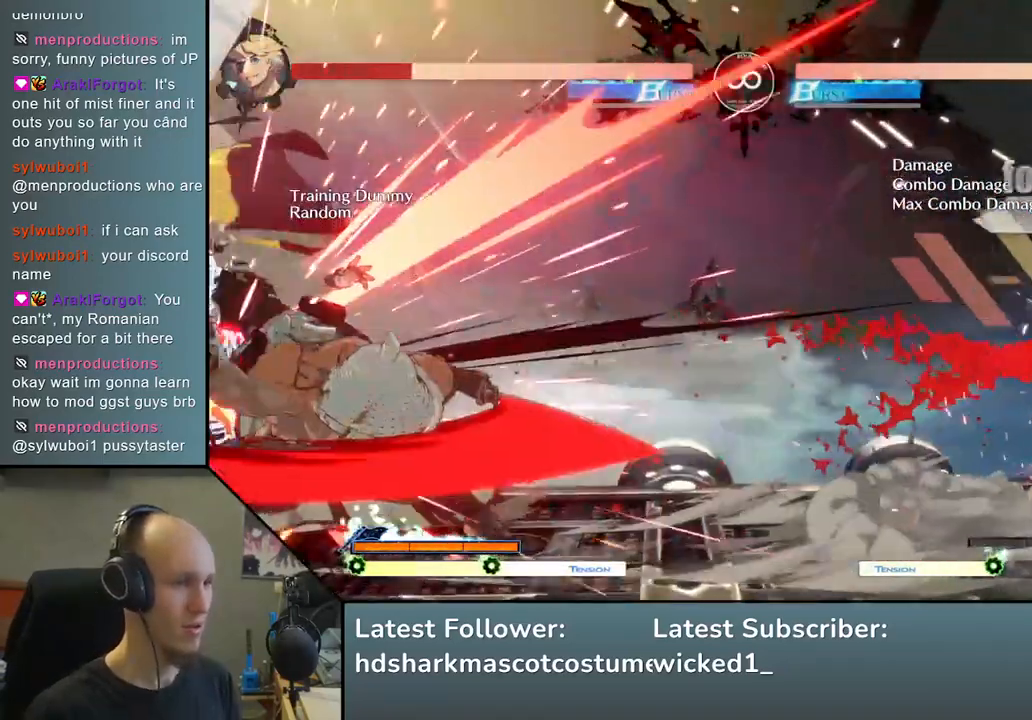
{"dt_ms": 500, "buttons": ["SQUARE"], "left_stick": "right", "events": [[33, "L2", "down"], [100, "L2", "up"], [150, "L2", "down"], [217, "L2", "up"], [233, "left_stick", "down-left"], [350, "left_stick", "down-right"], [383, "SQUARE", "down"], [400, "left_stick", "right"]]}
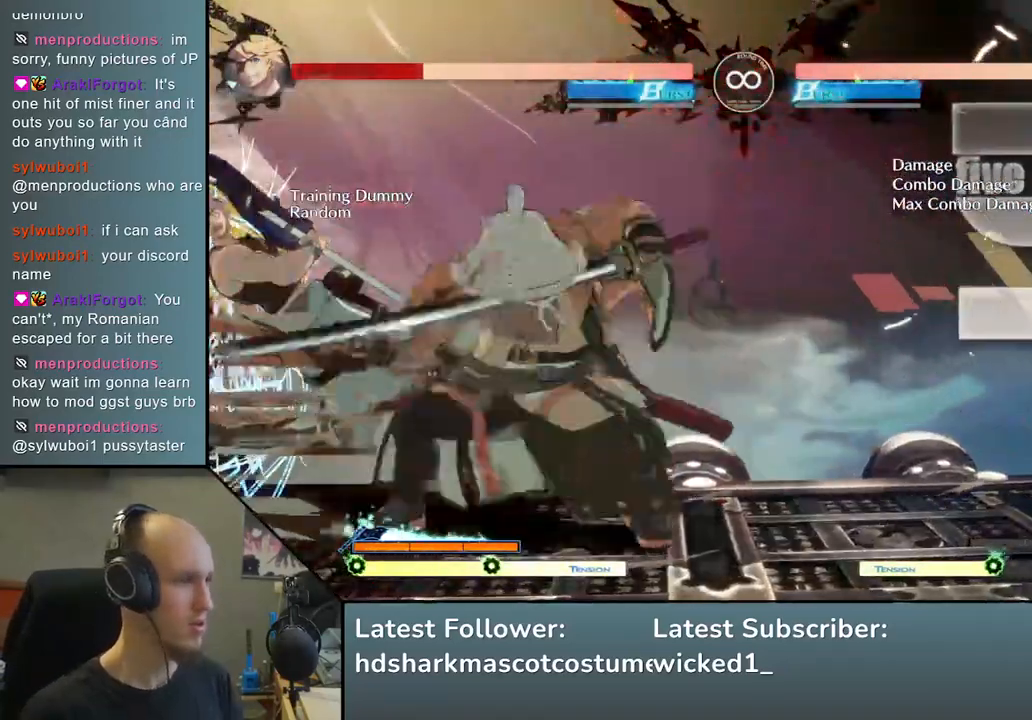
{"dt_ms": 500, "buttons": ["SQUARE"], "left_stick": "down-left", "events": [[67, "SQUARE", "up"], [150, "left_stick", "up"], [200, "left_stick", "left"], [300, "left_stick", "down"], [383, "SQUARE", "down"], [400, "left_stick", "down-left"]]}
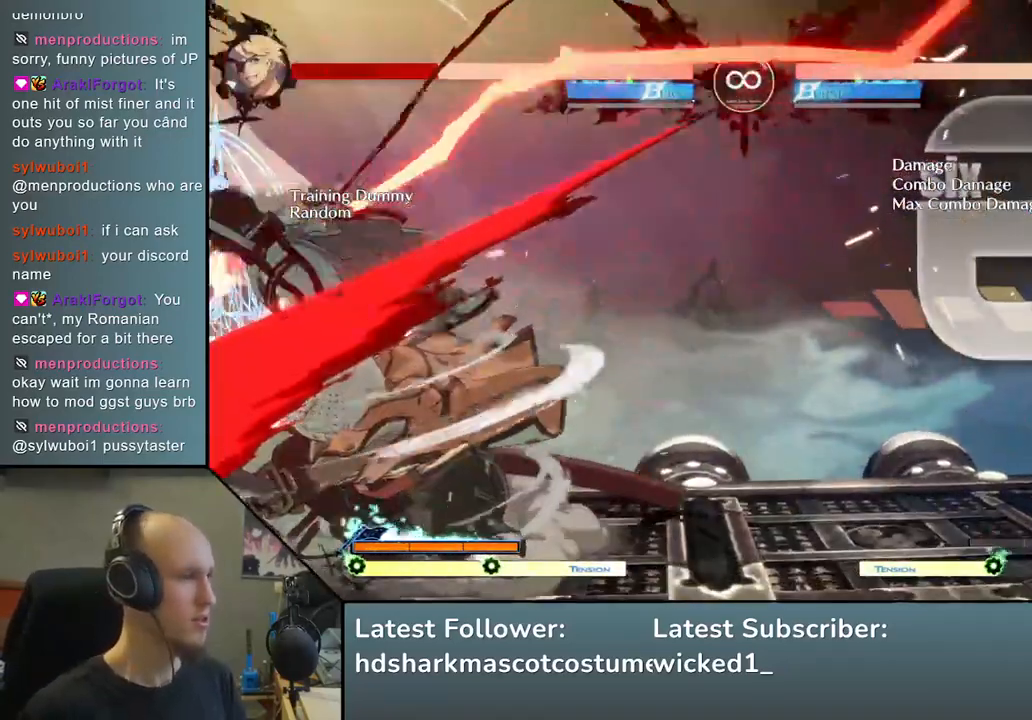
{"dt_ms": 500, "buttons": [], "left_stick": "center", "events": [[17, "left_stick", "down"], [33, "SQUARE", "up"], [117, "left_stick", "left"], [233, "left_stick", "down-right"], [333, "left_stick", "down-left"], [433, "left_stick", "center"]]}
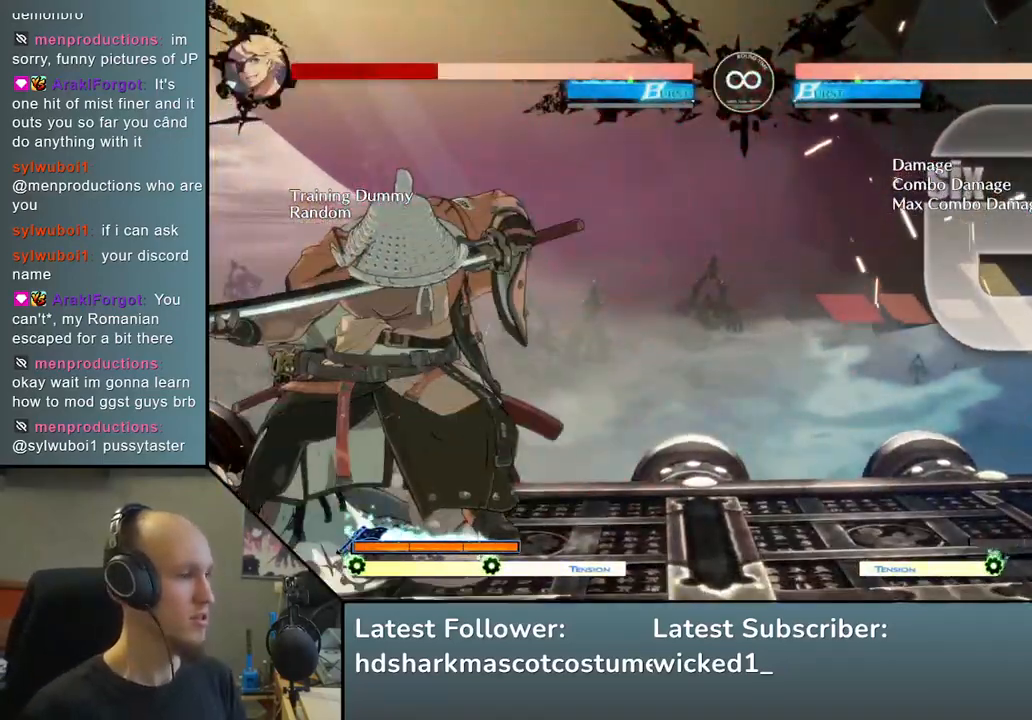
{"dt_ms": 500, "buttons": [], "left_stick": "center", "events": []}
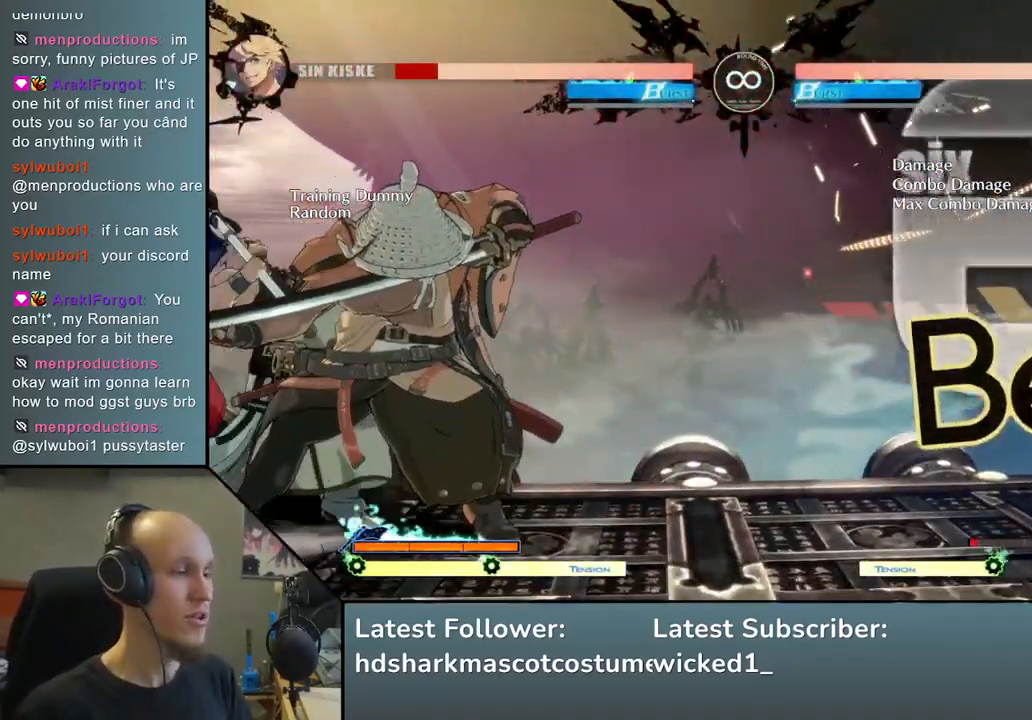
{"dt_ms": 500, "buttons": [], "left_stick": "center", "events": []}
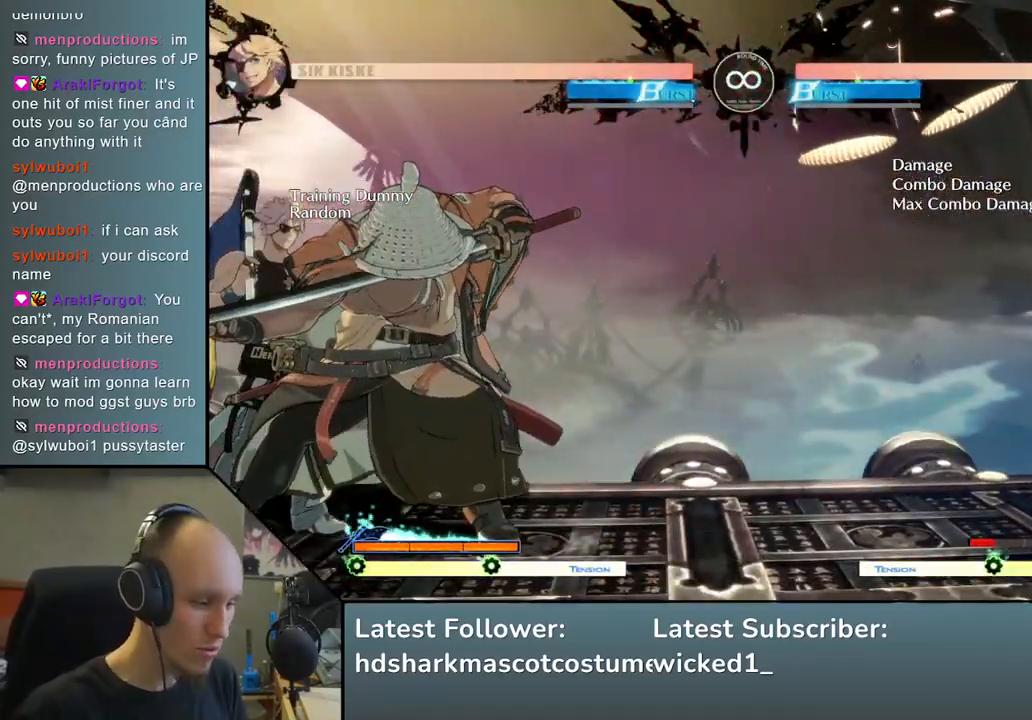
{"dt_ms": 500, "buttons": [], "left_stick": "center", "events": []}
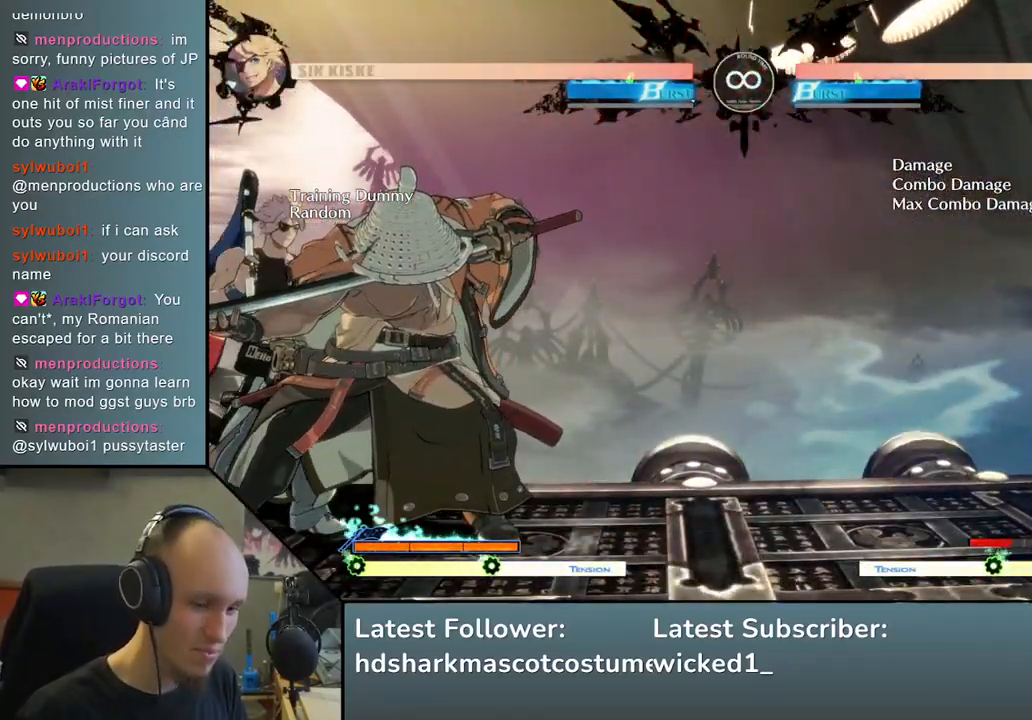
{"dt_ms": 500, "buttons": [], "left_stick": "center", "events": []}
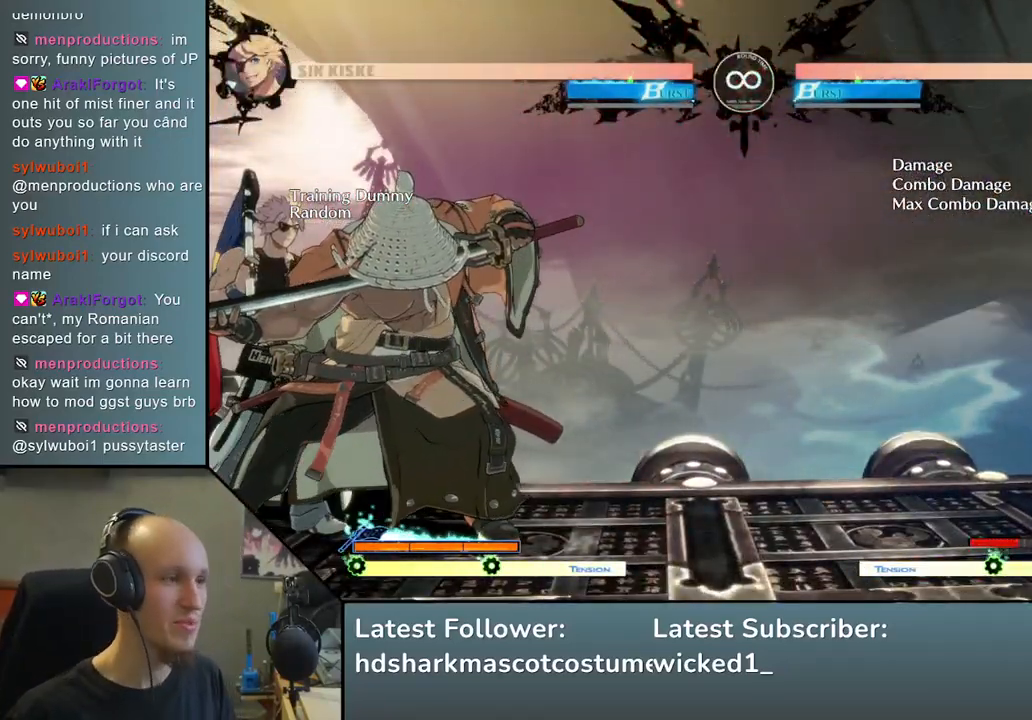
{"dt_ms": 500, "buttons": ["START"], "left_stick": "center", "events": [[333, "START", "down"]]}